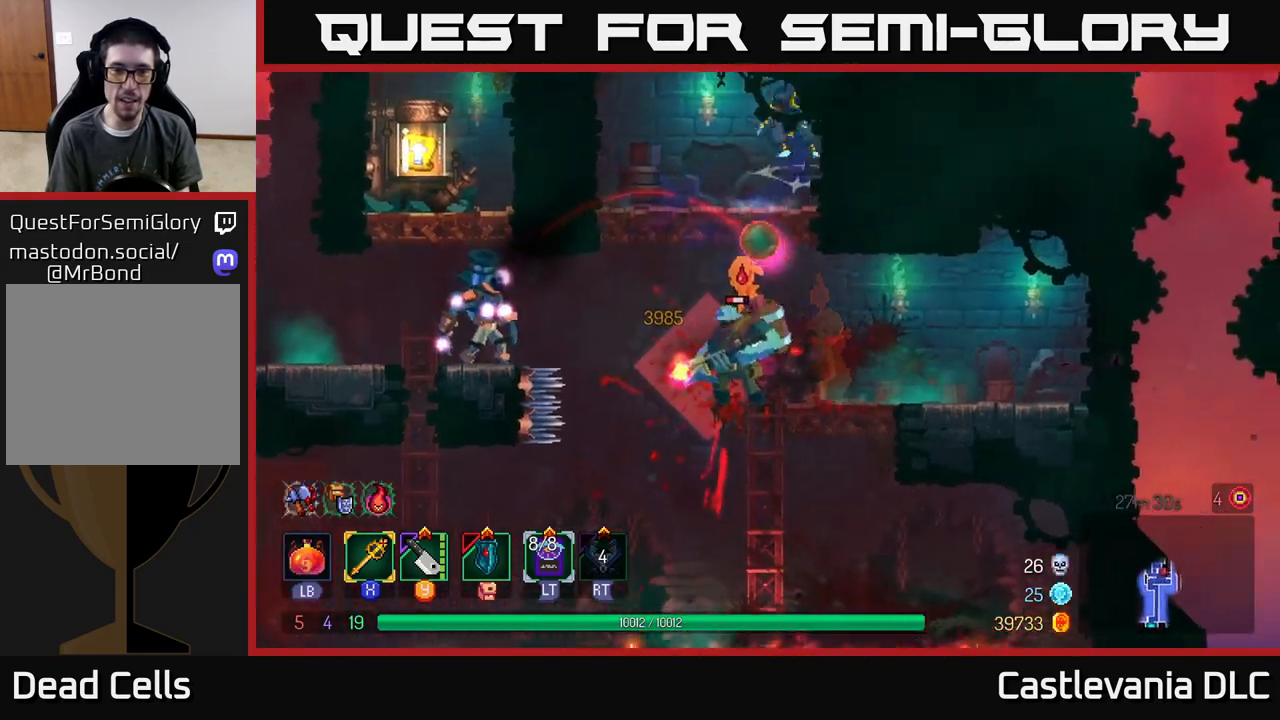
Gameplay with a controller (Xbox layout); each line is a JSON object with the inputs held at the frame after it. "events" lists button and stick changes between this image and that frame as [ms after this image, input, new state], when the widget could be followed in between.
{"buttons": [], "left_stick": "left", "right_stick": "center", "events": [[83, "A", "up"], [217, "left_stick", "center"], [317, "left_stick", "left"]]}
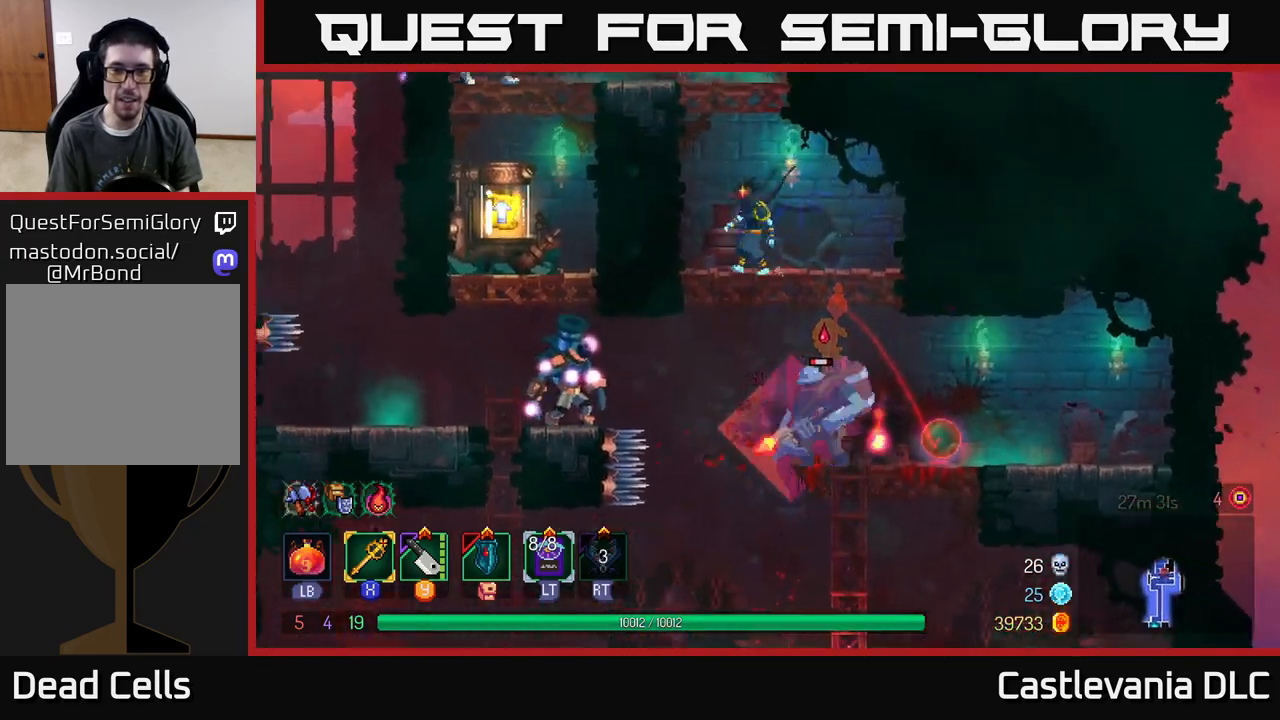
{"buttons": [], "left_stick": "center", "right_stick": "center", "events": [[17, "left_stick", "center"], [100, "left_stick", "right"], [500, "left_stick", "center"]]}
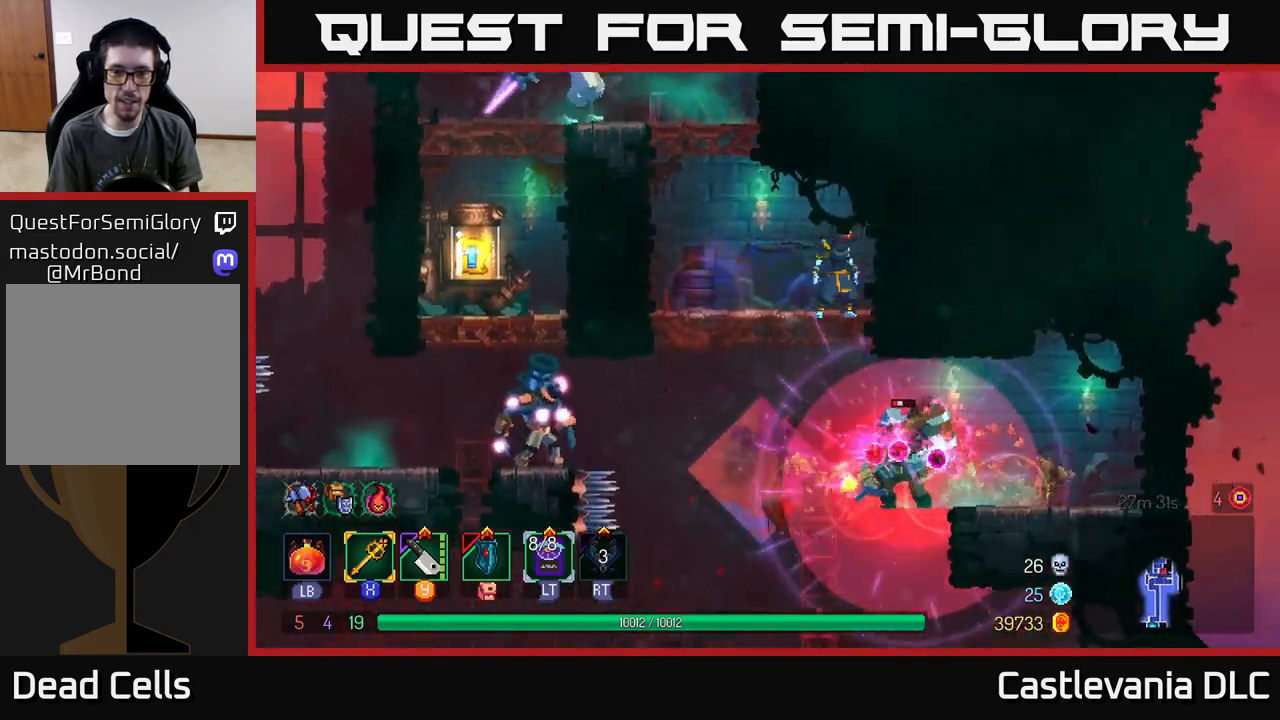
{"buttons": [], "left_stick": "center", "right_stick": "center", "events": [[117, "left_stick", "up-left"], [217, "left_stick", "center"], [300, "left_stick", "right"], [450, "left_stick", "center"]]}
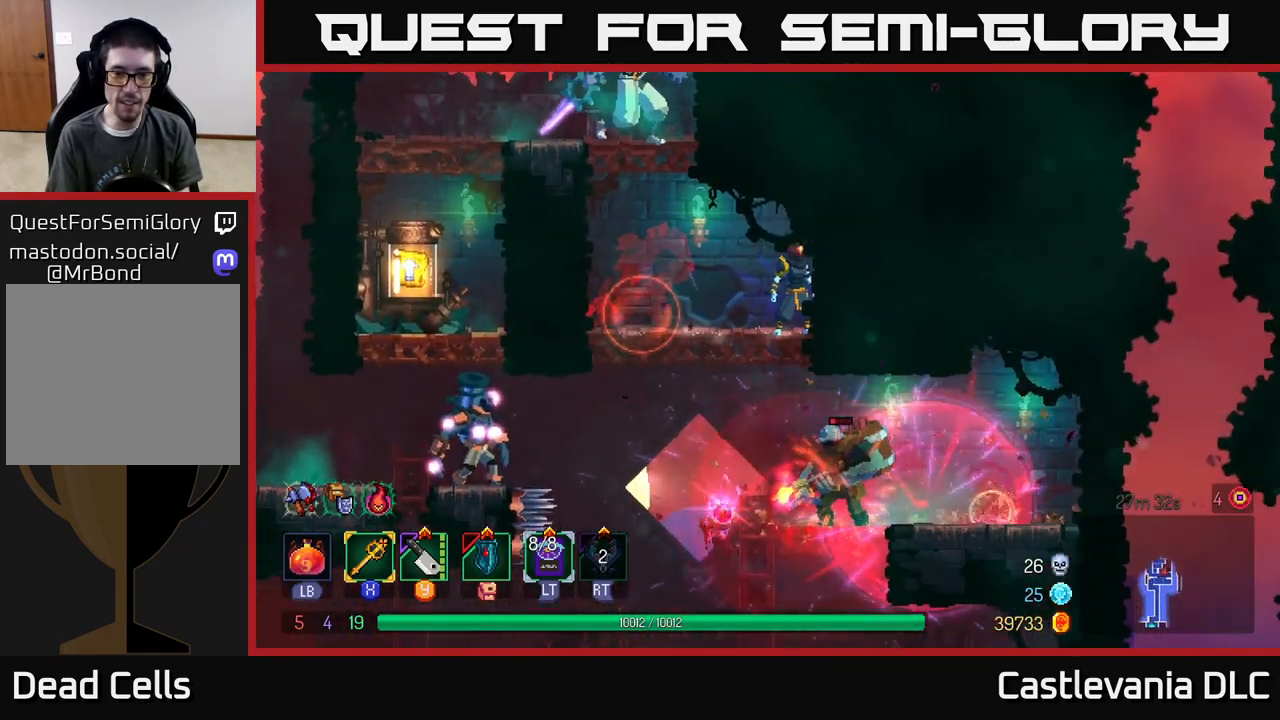
{"buttons": [], "left_stick": "down", "right_stick": "center", "events": [[217, "left_stick", "down"], [283, "A", "down"], [350, "A", "up"], [400, "A", "down"], [500, "A", "up"]]}
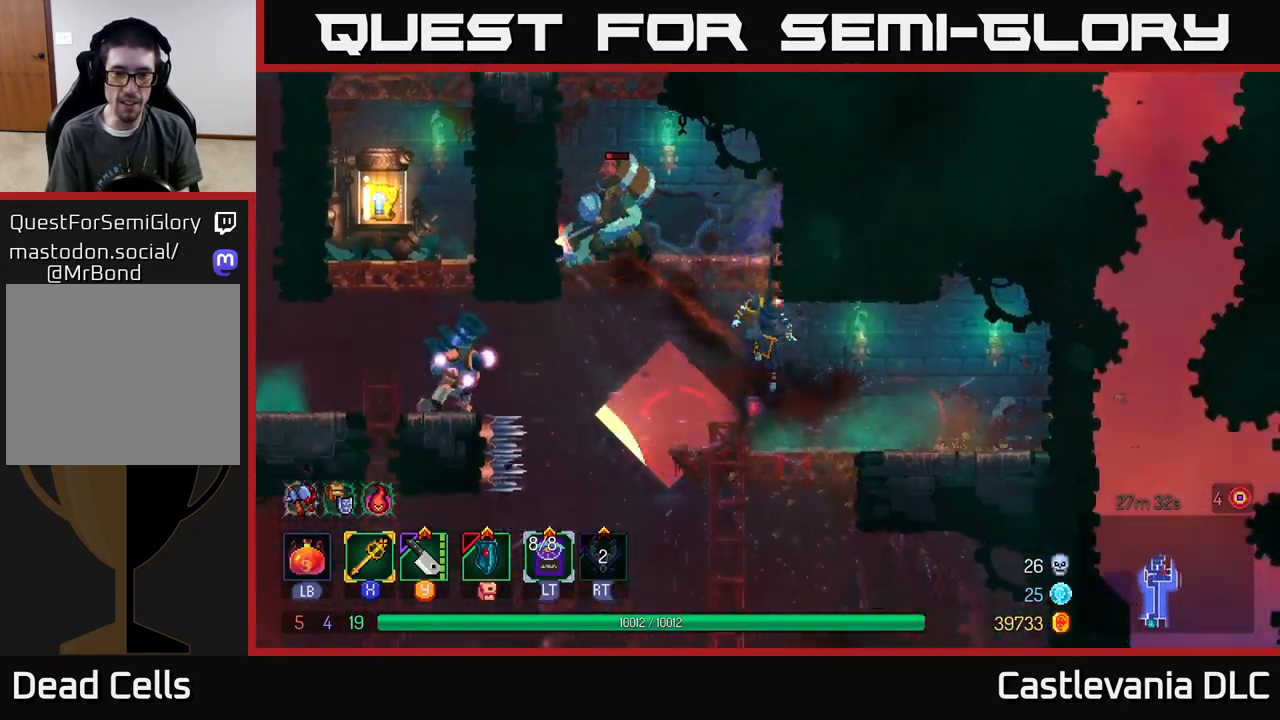
{"buttons": [], "left_stick": "center", "right_stick": "center", "events": [[83, "left_stick", "center"]]}
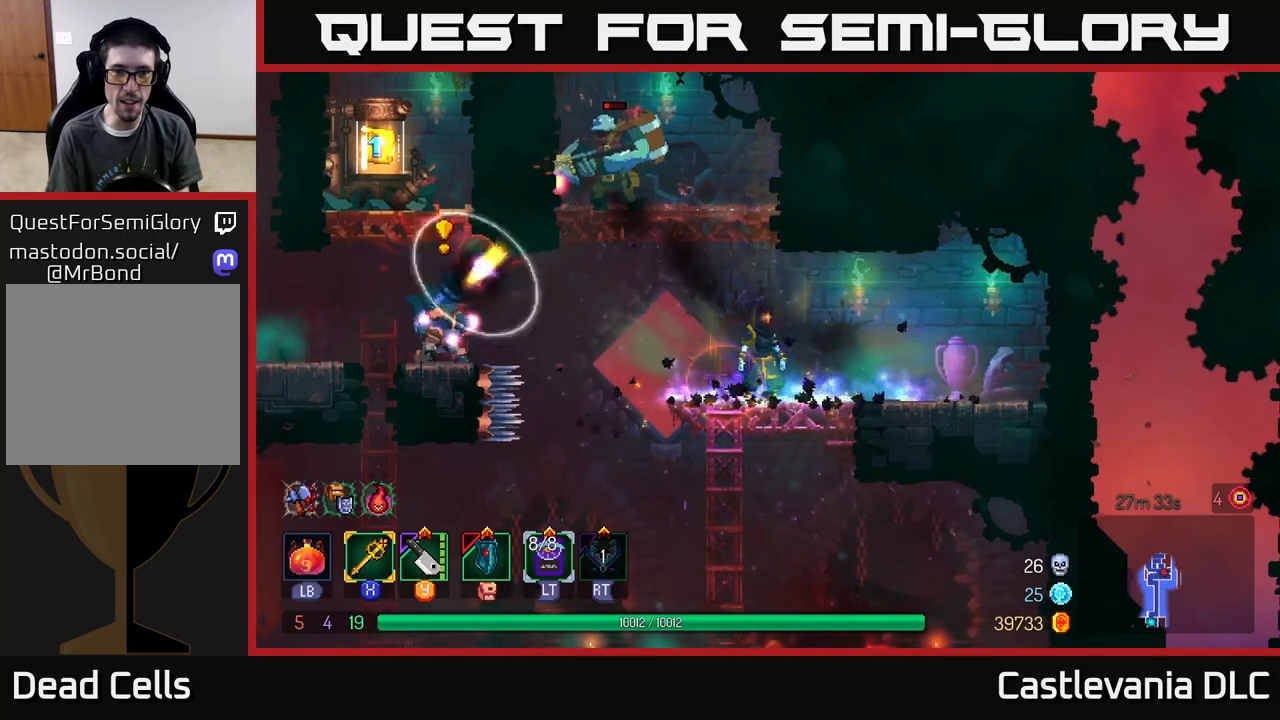
{"buttons": [], "left_stick": "left", "right_stick": "center", "events": [[83, "left_stick", "left"], [333, "A", "down"], [433, "A", "up"]]}
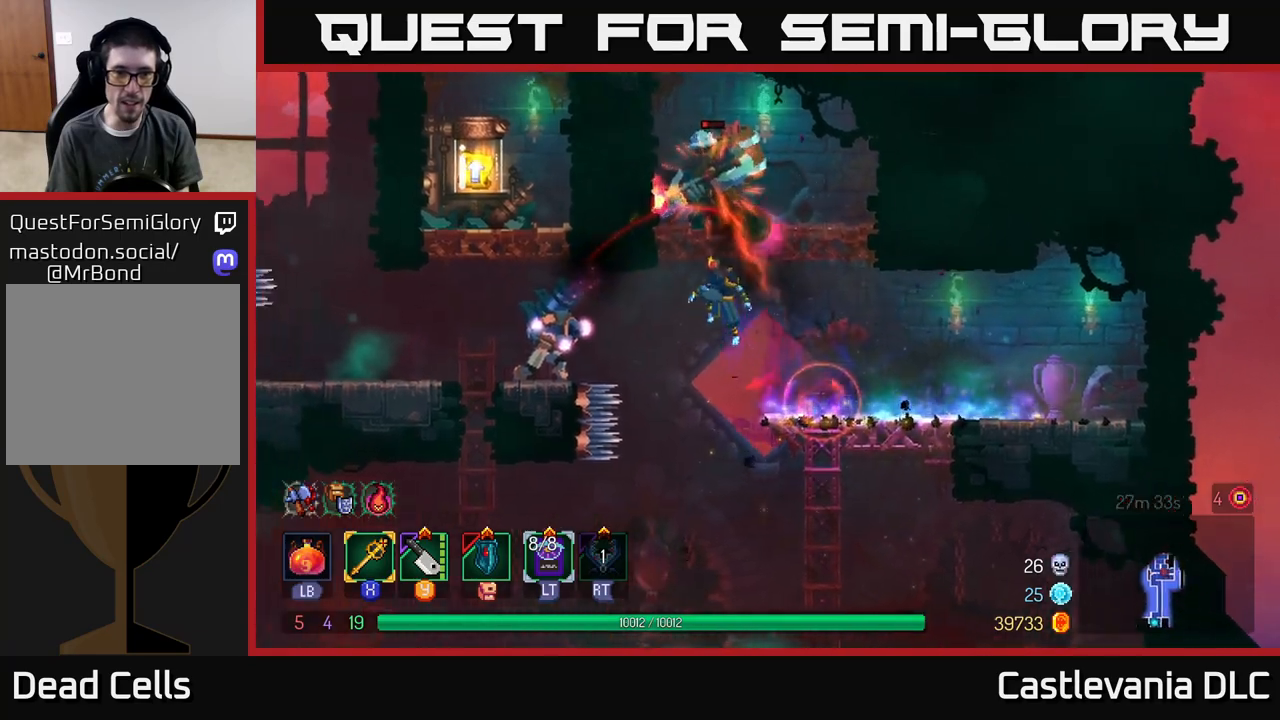
{"buttons": [], "left_stick": "right", "right_stick": "center", "events": [[117, "X", "down"], [283, "X", "up"], [500, "left_stick", "right"]]}
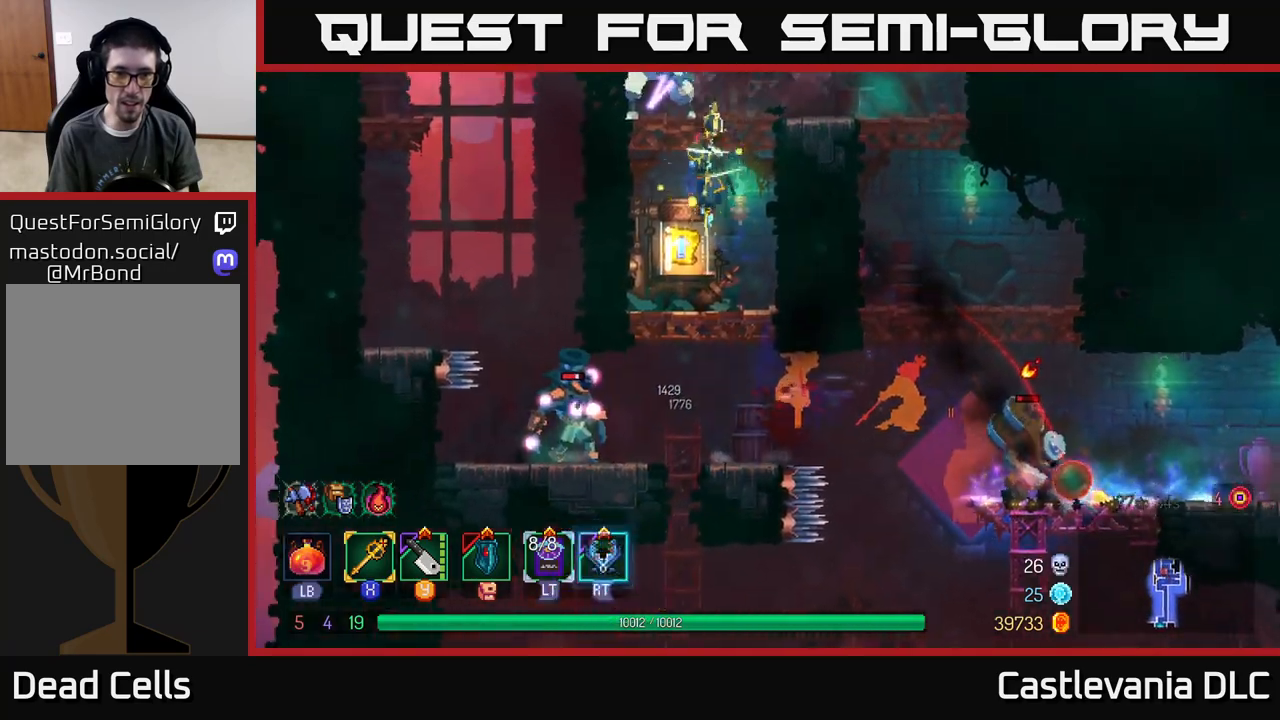
{"buttons": ["A"], "left_stick": "down", "right_stick": "center", "events": [[133, "left_stick", "center"], [183, "left_stick", "left"], [367, "left_stick", "center"], [417, "left_stick", "down"], [500, "A", "down"]]}
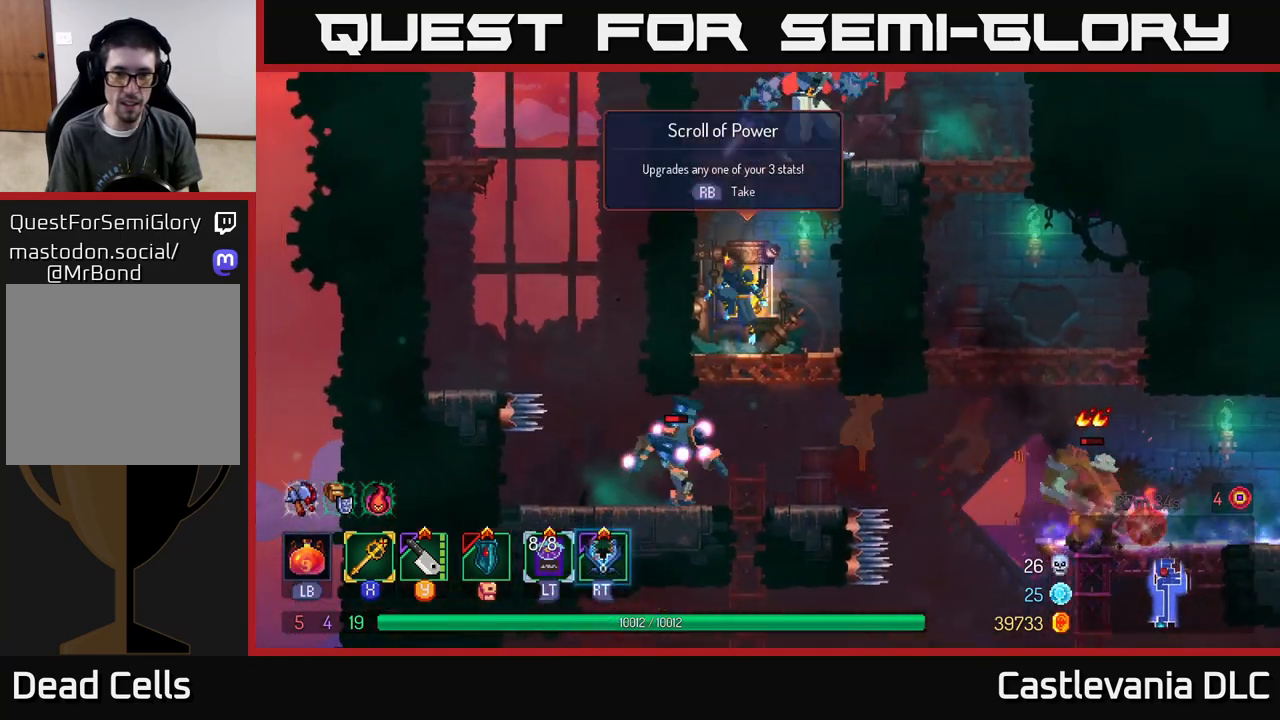
{"buttons": [], "left_stick": "center", "right_stick": "center", "events": [[67, "A", "up"], [117, "A", "down"], [217, "A", "up"], [300, "left_stick", "center"]]}
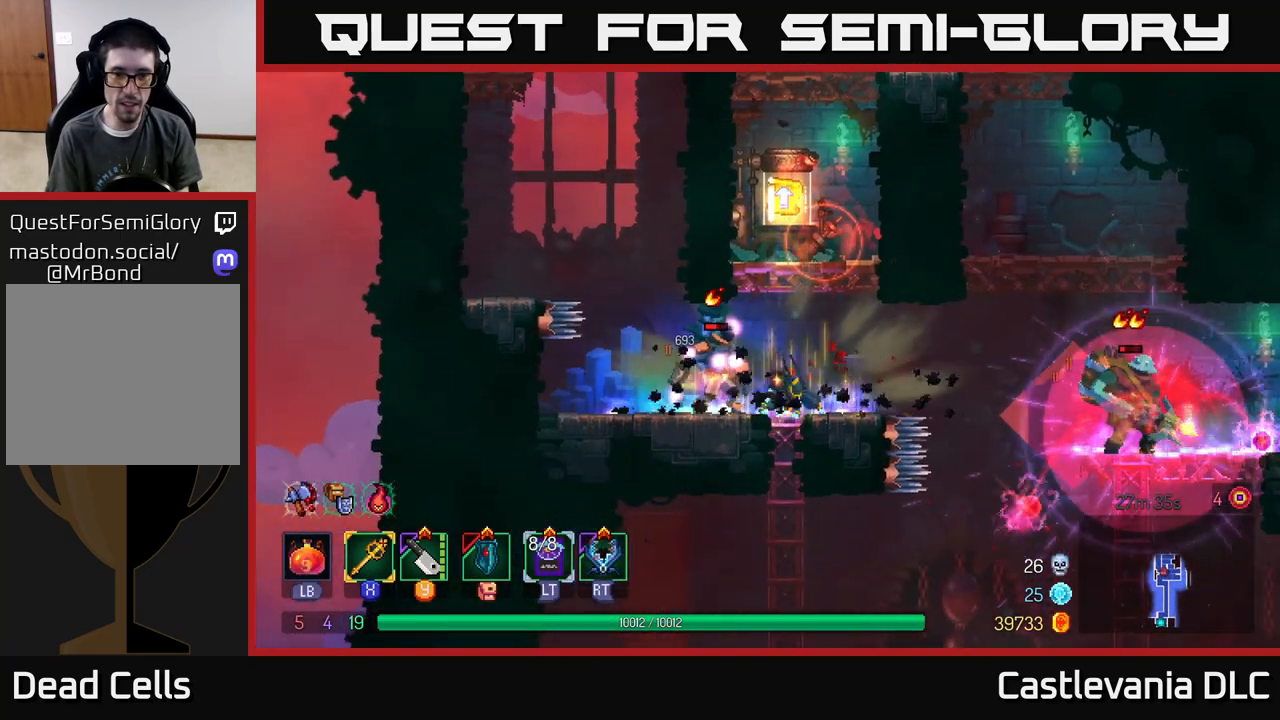
{"buttons": [], "left_stick": "center", "right_stick": "center", "events": [[100, "Y", "down"], [100, "left_stick", "left"], [167, "Y", "up"], [333, "left_stick", "center"]]}
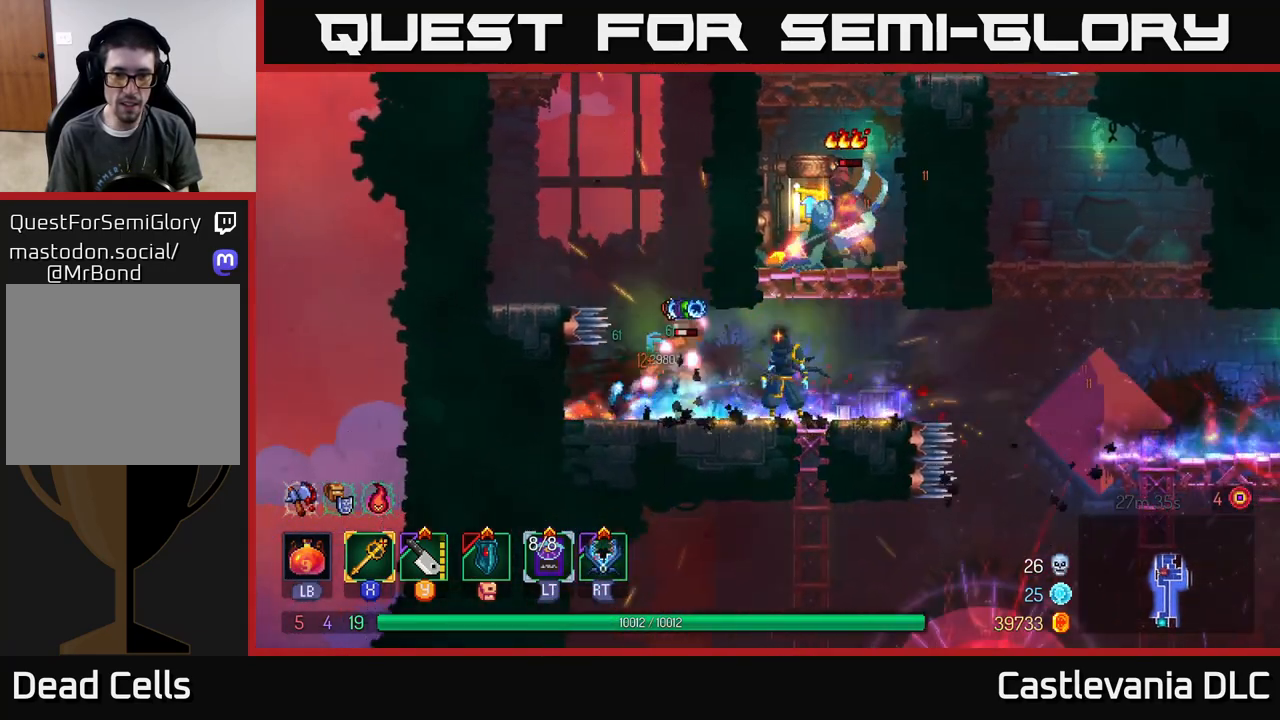
{"buttons": [], "left_stick": "center", "right_stick": "center", "events": []}
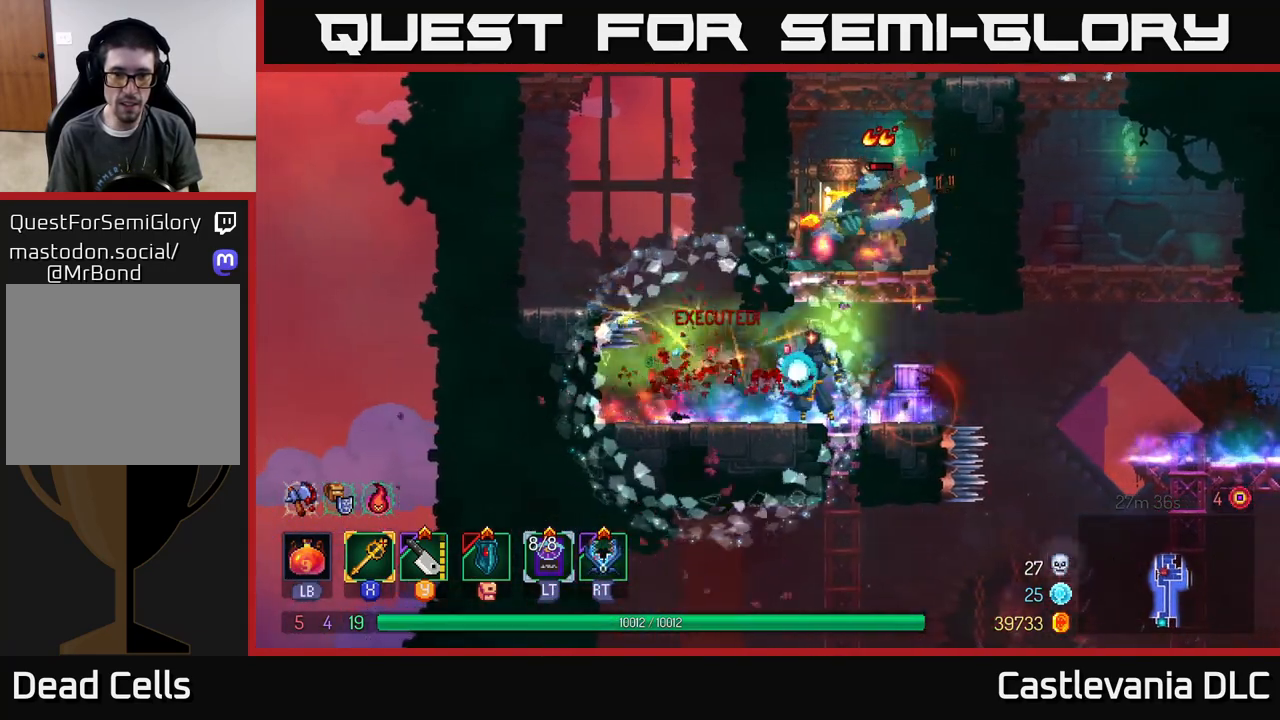
{"buttons": [], "left_stick": "right", "right_stick": "center", "events": [[83, "A", "down"], [83, "left_stick", "right"], [183, "A", "up"], [217, "A", "down"], [217, "left_stick", "center"], [317, "X", "down"], [350, "A", "up"], [400, "left_stick", "right"], [417, "X", "up"]]}
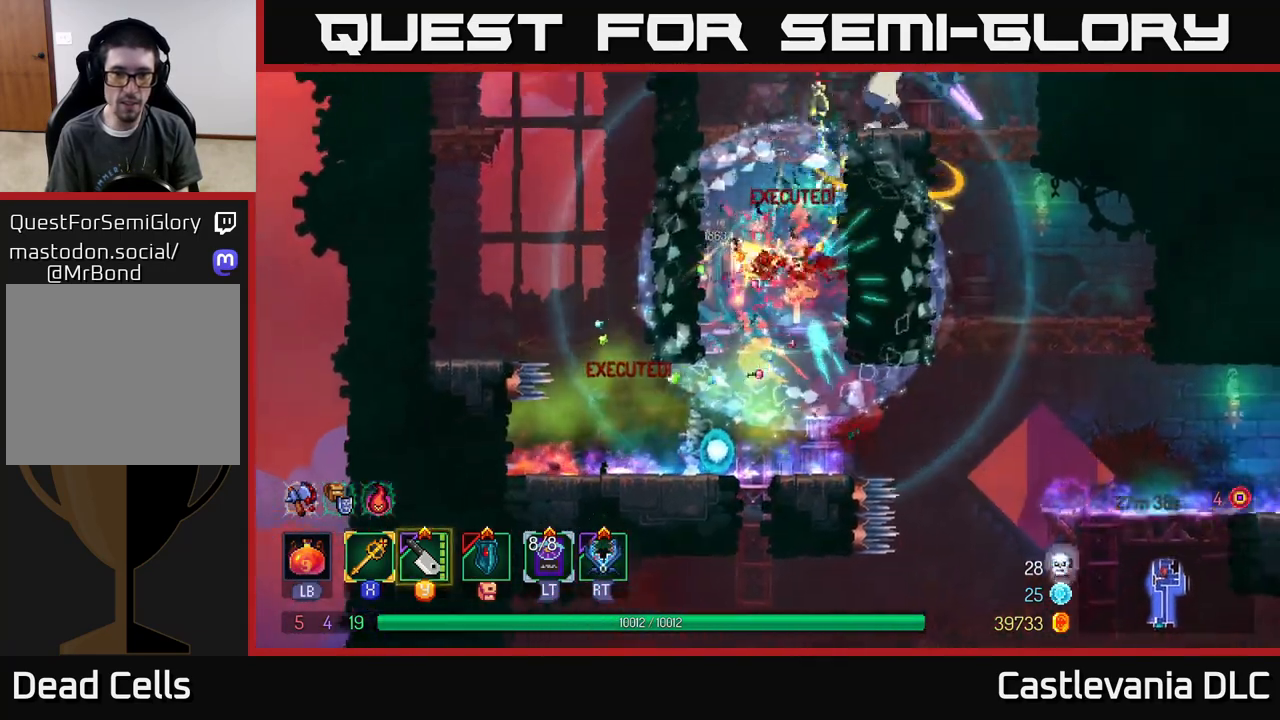
{"buttons": [], "left_stick": "right", "right_stick": "center", "events": [[17, "left_stick", "center"], [333, "left_stick", "up-left"], [417, "left_stick", "right"]]}
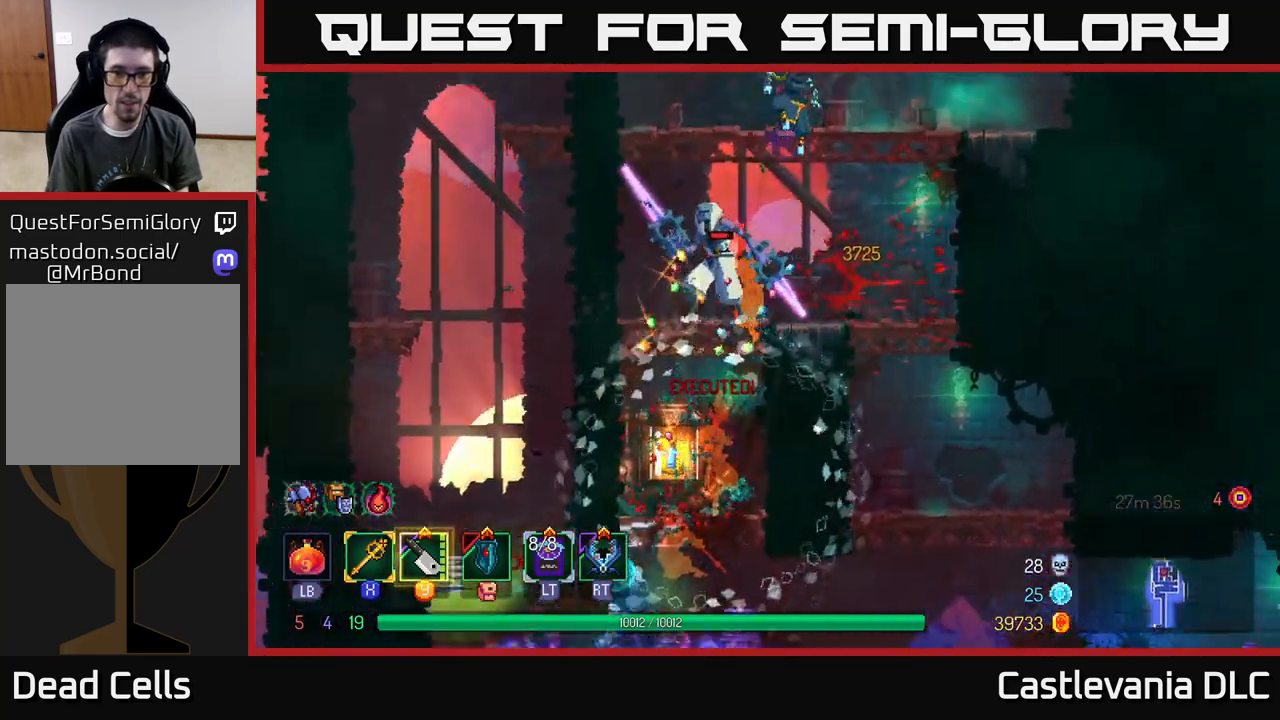
{"buttons": [], "left_stick": "down", "right_stick": "center", "events": [[117, "left_stick", "left"], [333, "left_stick", "center"], [450, "left_stick", "down"]]}
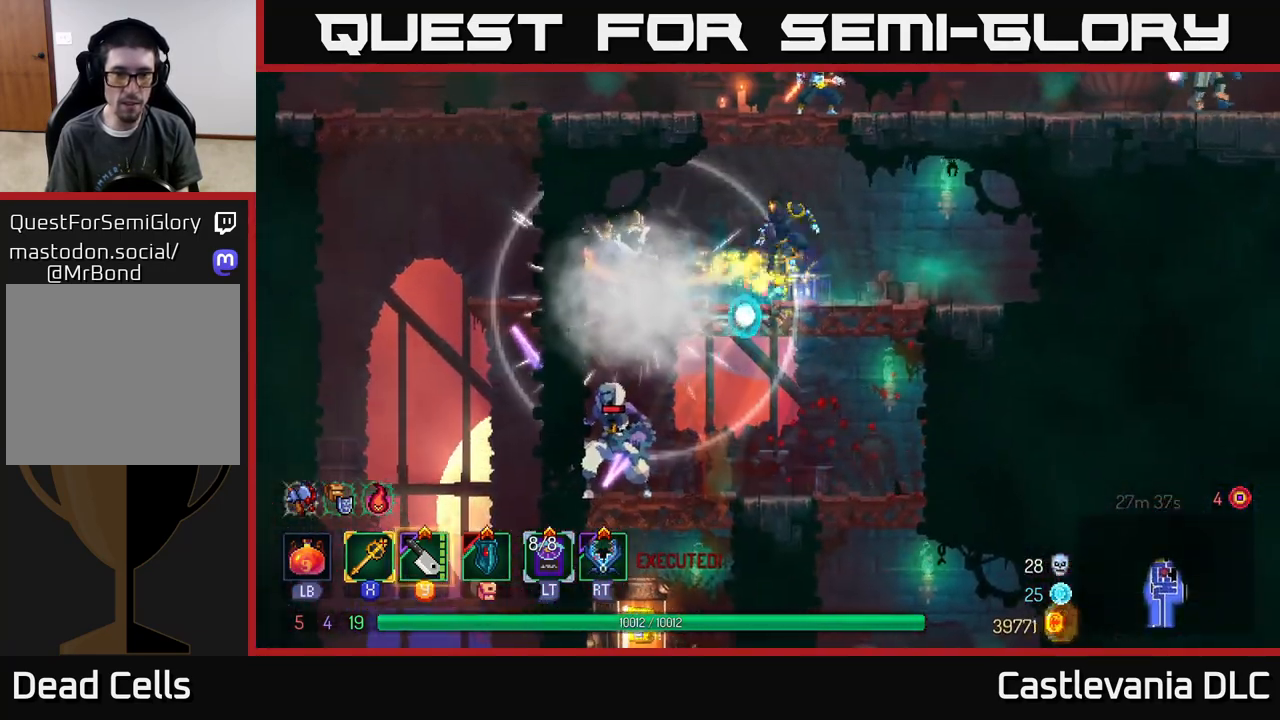
{"buttons": ["Y"], "left_stick": "left", "right_stick": "center", "events": [[50, "A", "down"], [150, "A", "up"], [300, "left_stick", "center"], [350, "left_stick", "left"], [417, "Y", "down"]]}
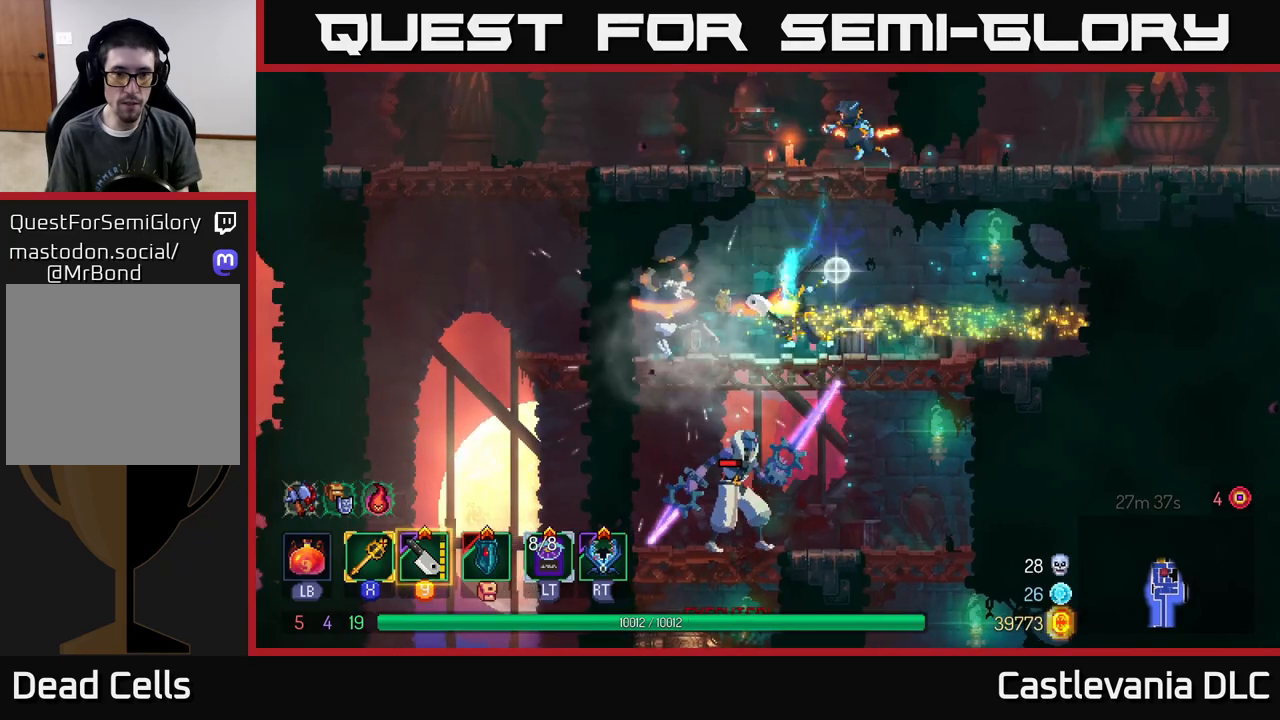
{"buttons": [], "left_stick": "center", "right_stick": "center", "events": [[17, "Y", "up"], [100, "B", "down"], [183, "B", "up"], [350, "left_stick", "right"], [383, "X", "down"], [467, "X", "up"], [483, "left_stick", "center"]]}
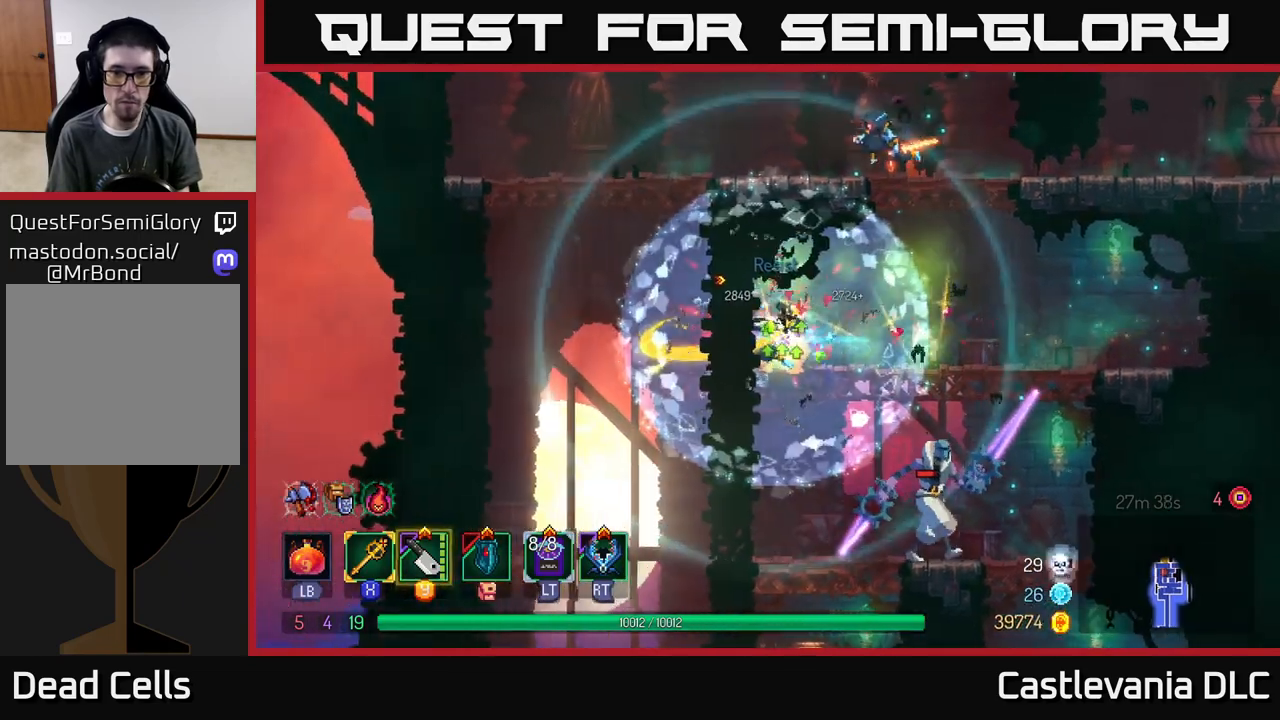
{"buttons": ["A"], "left_stick": "down", "right_stick": "center", "events": [[50, "left_stick", "left"], [317, "left_stick", "right"], [433, "left_stick", "down"], [450, "A", "down"]]}
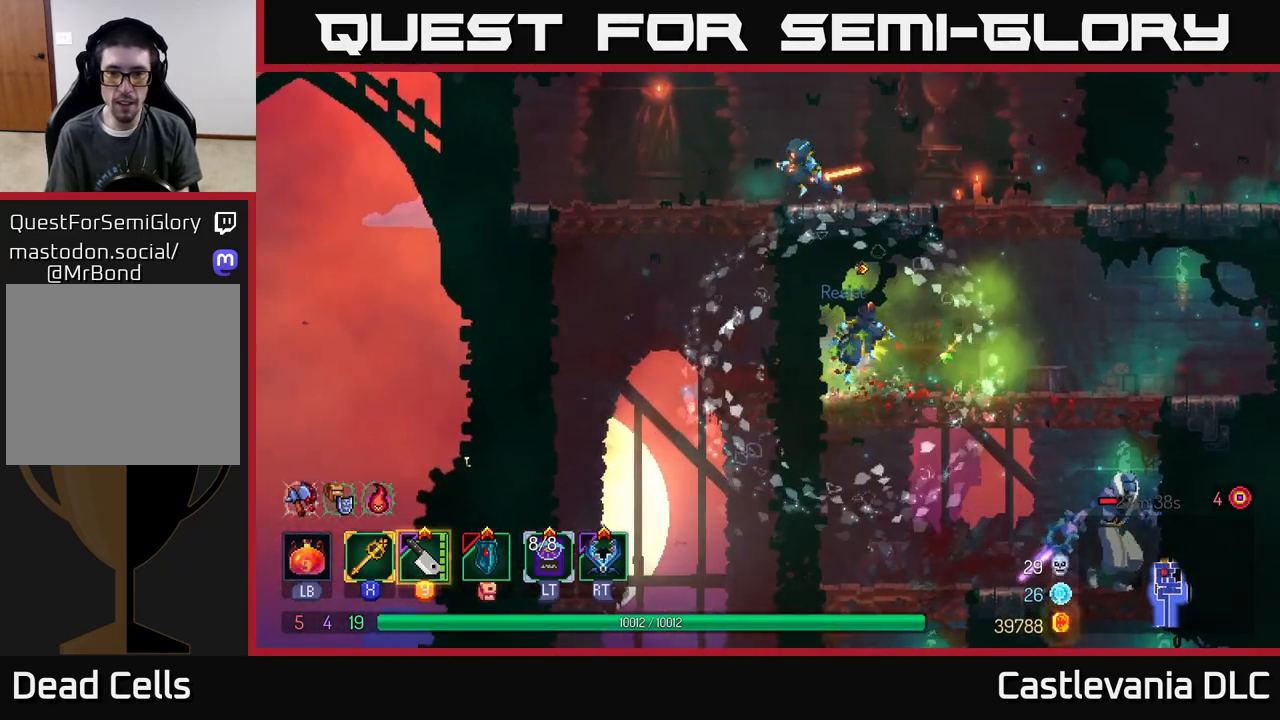
{"buttons": [], "left_stick": "right", "right_stick": "center", "events": [[17, "A", "up"], [67, "A", "down"], [133, "left_stick", "right"], [167, "A", "up"]]}
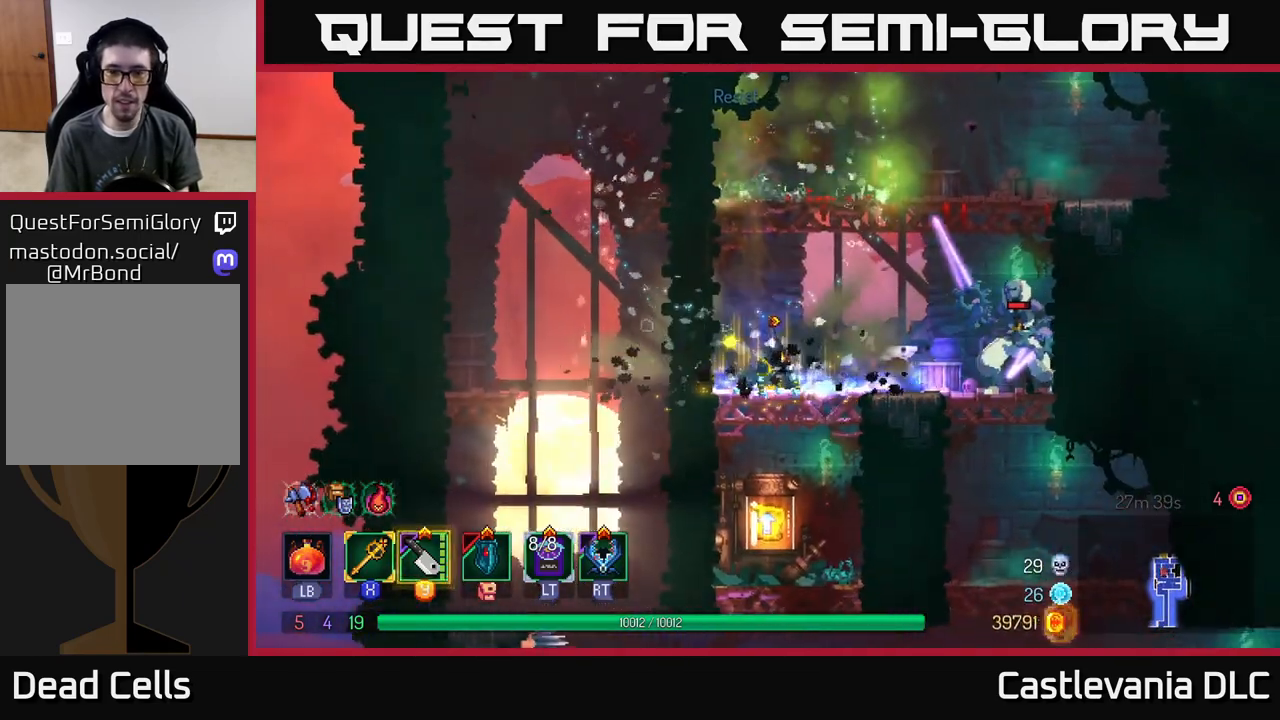
{"buttons": [], "left_stick": "right", "right_stick": "center", "events": [[50, "Y", "down"], [150, "Y", "up"], [317, "B", "down"], [417, "B", "up"]]}
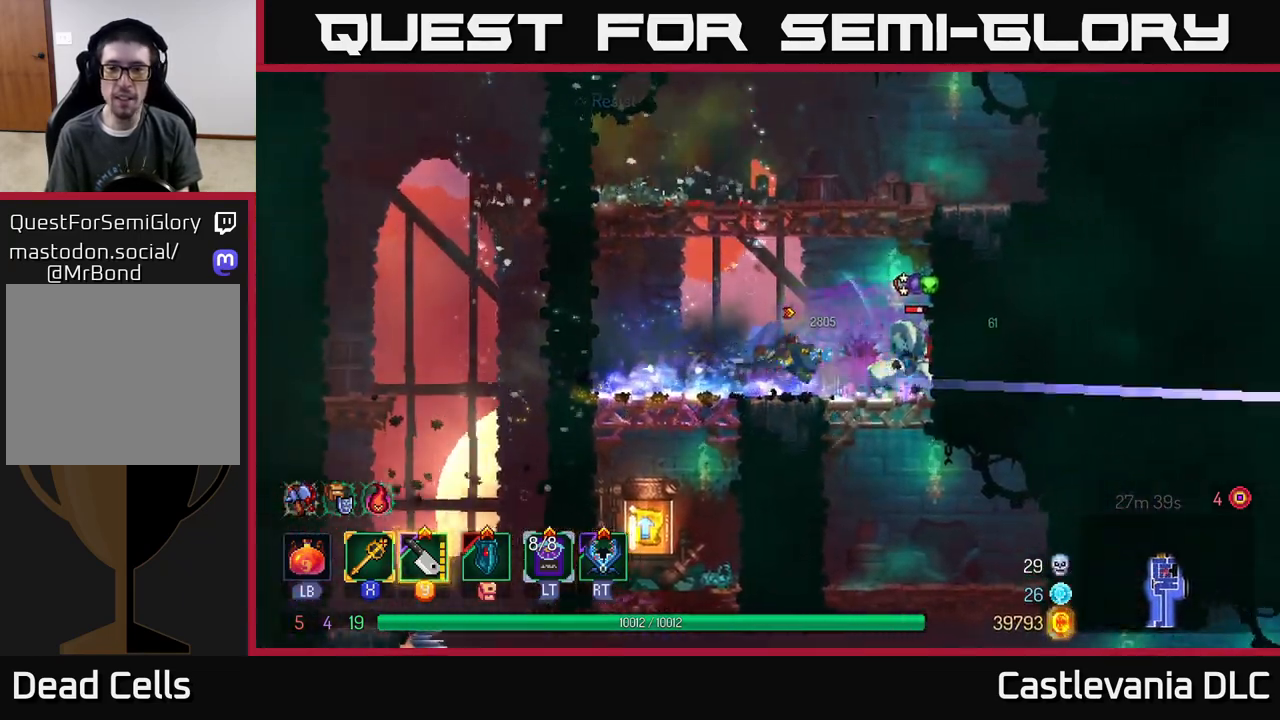
{"buttons": [], "left_stick": "left", "right_stick": "center", "events": [[33, "X", "down"], [100, "X", "up"], [150, "left_stick", "center"], [217, "left_stick", "left"]]}
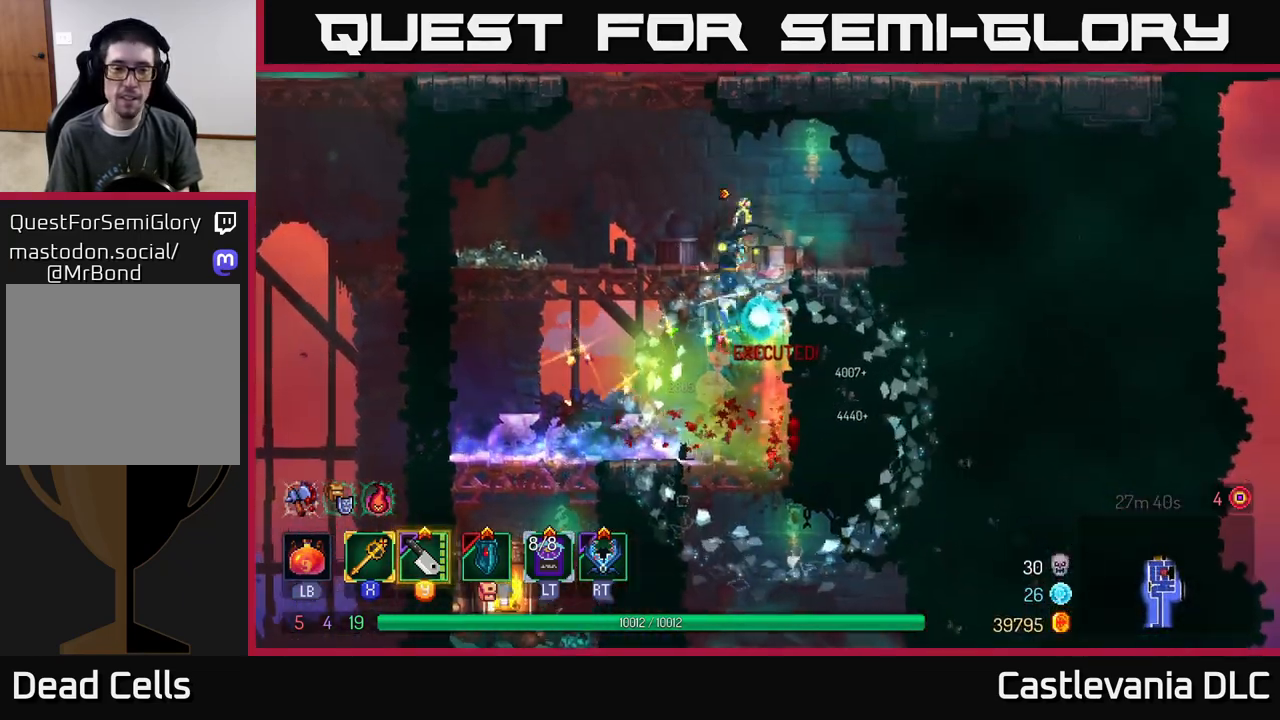
{"buttons": [], "left_stick": "down", "right_stick": "center", "events": [[400, "left_stick", "down"], [433, "A", "down"], [500, "A", "up"]]}
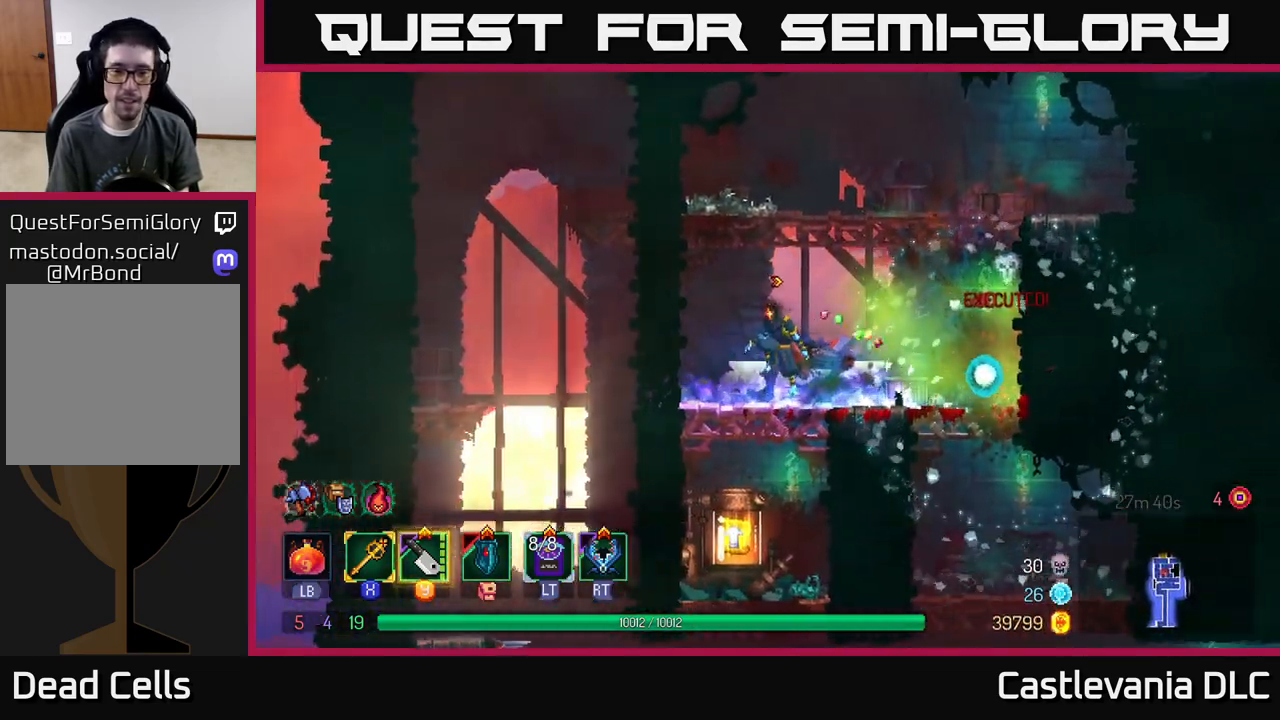
{"buttons": [], "left_stick": "left", "right_stick": "center", "events": [[167, "left_stick", "center"], [417, "left_stick", "left"]]}
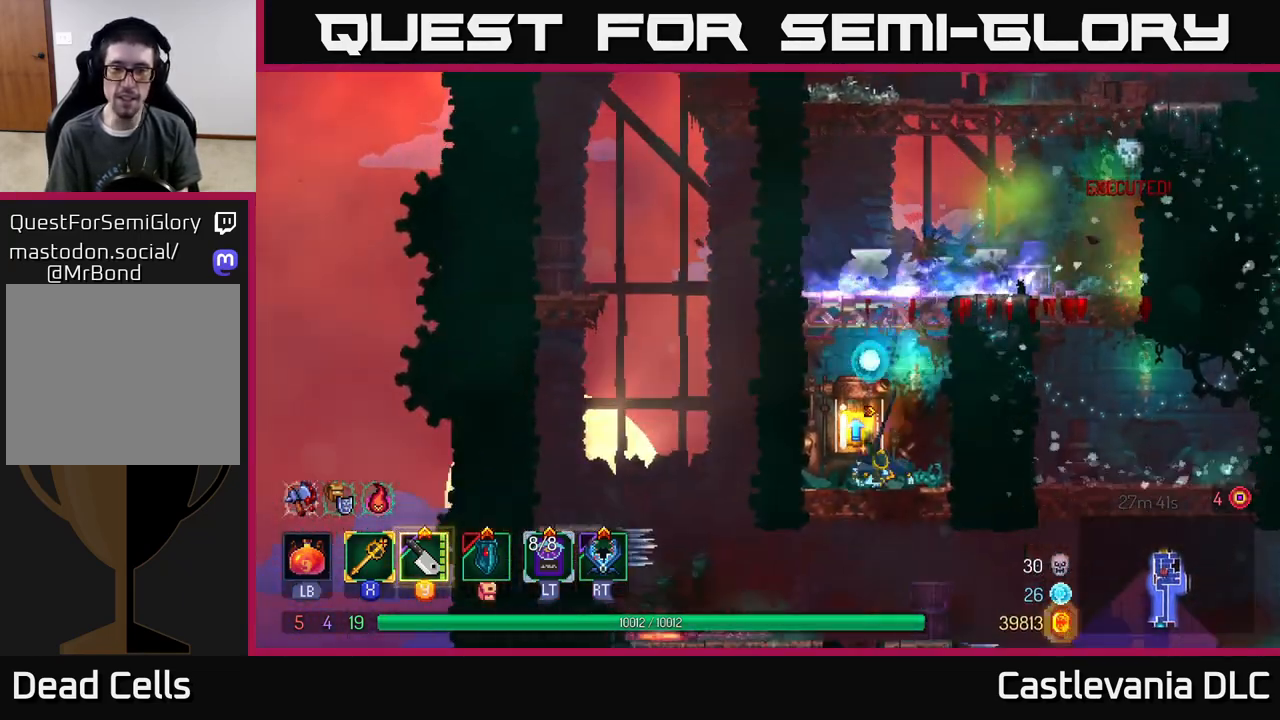
{"buttons": [], "left_stick": "right", "right_stick": "center", "events": [[50, "left_stick", "center"], [67, "R1", "down"], [133, "R1", "up"], [333, "left_stick", "right"]]}
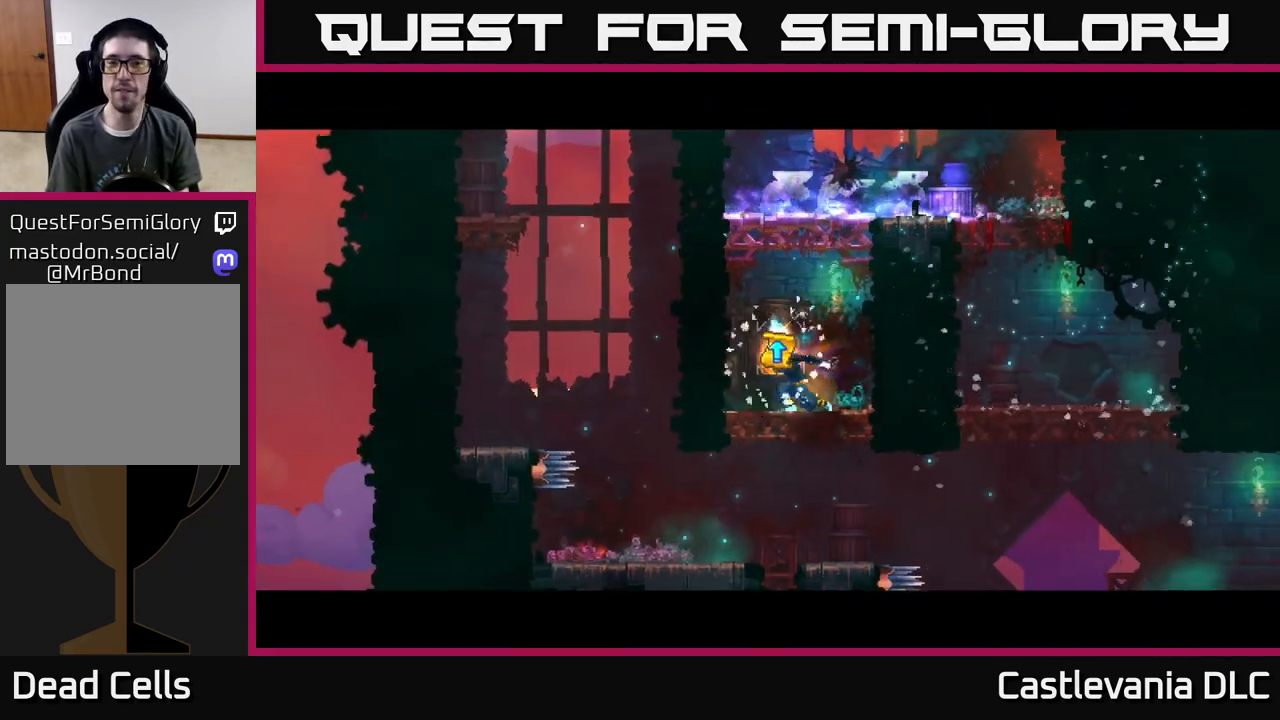
{"buttons": [], "left_stick": "right", "right_stick": "center", "events": []}
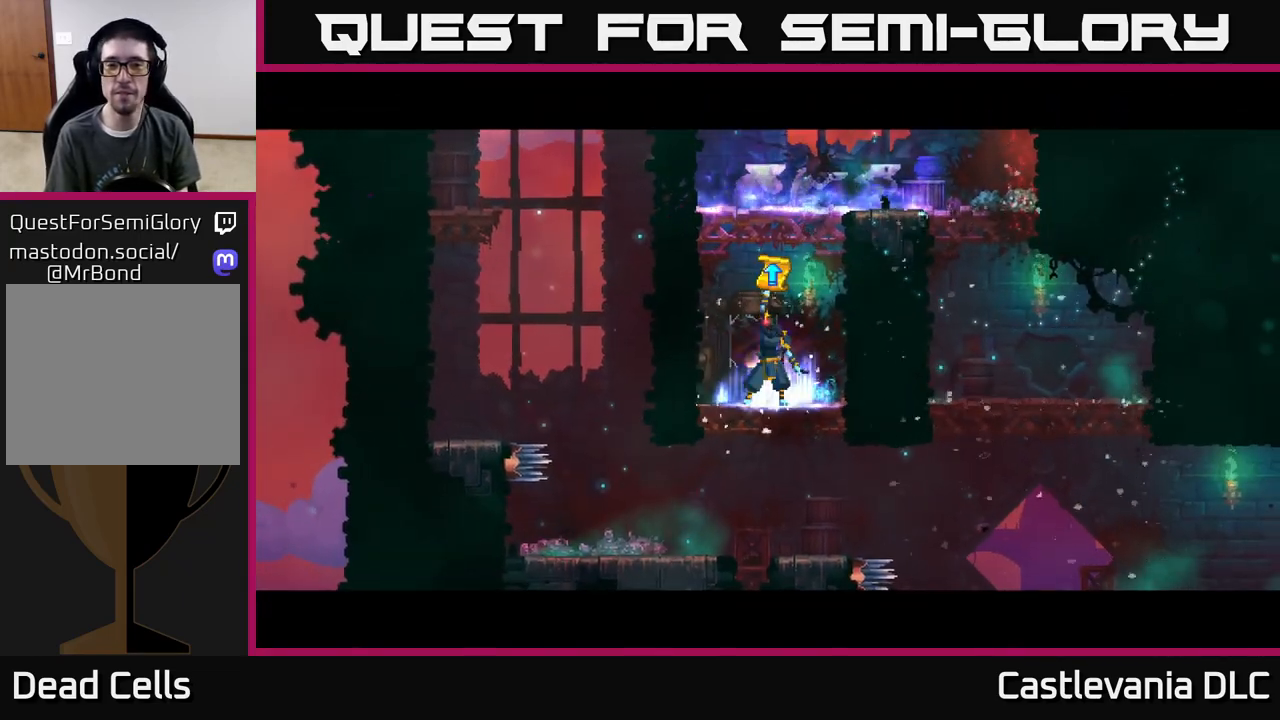
{"buttons": [], "left_stick": "right", "right_stick": "center", "events": []}
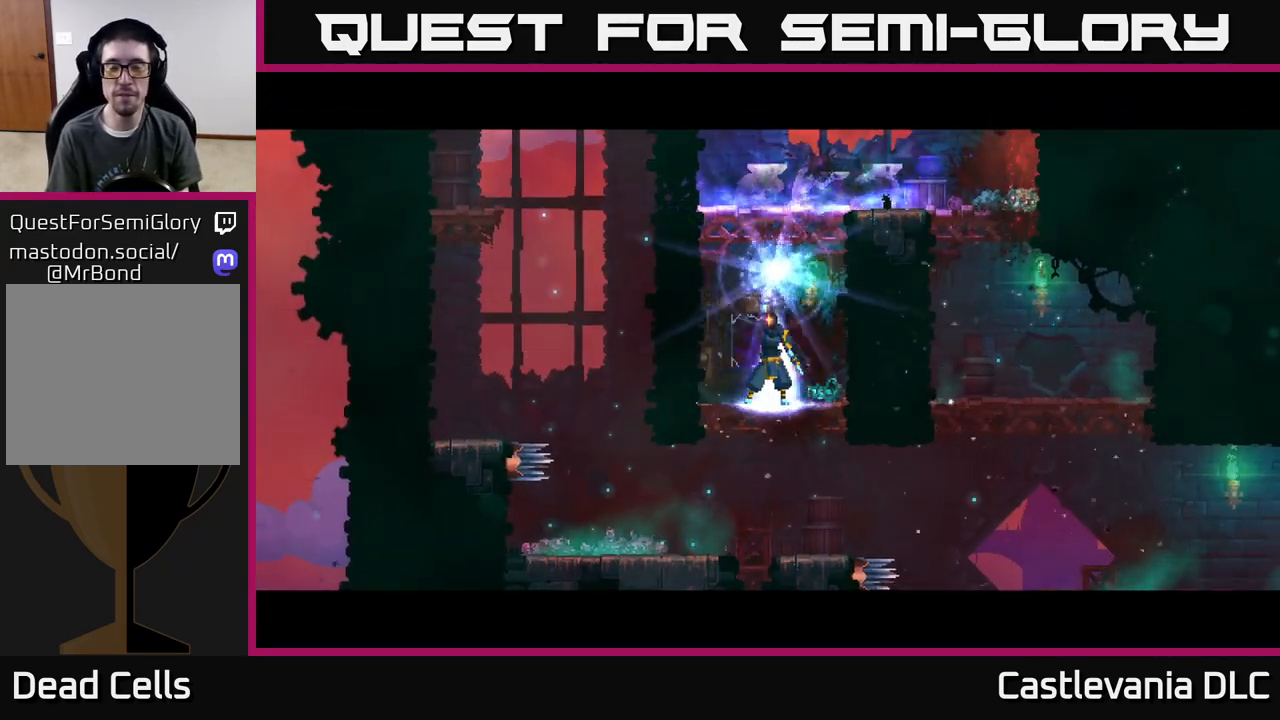
{"buttons": [], "left_stick": "right", "right_stick": "center", "events": []}
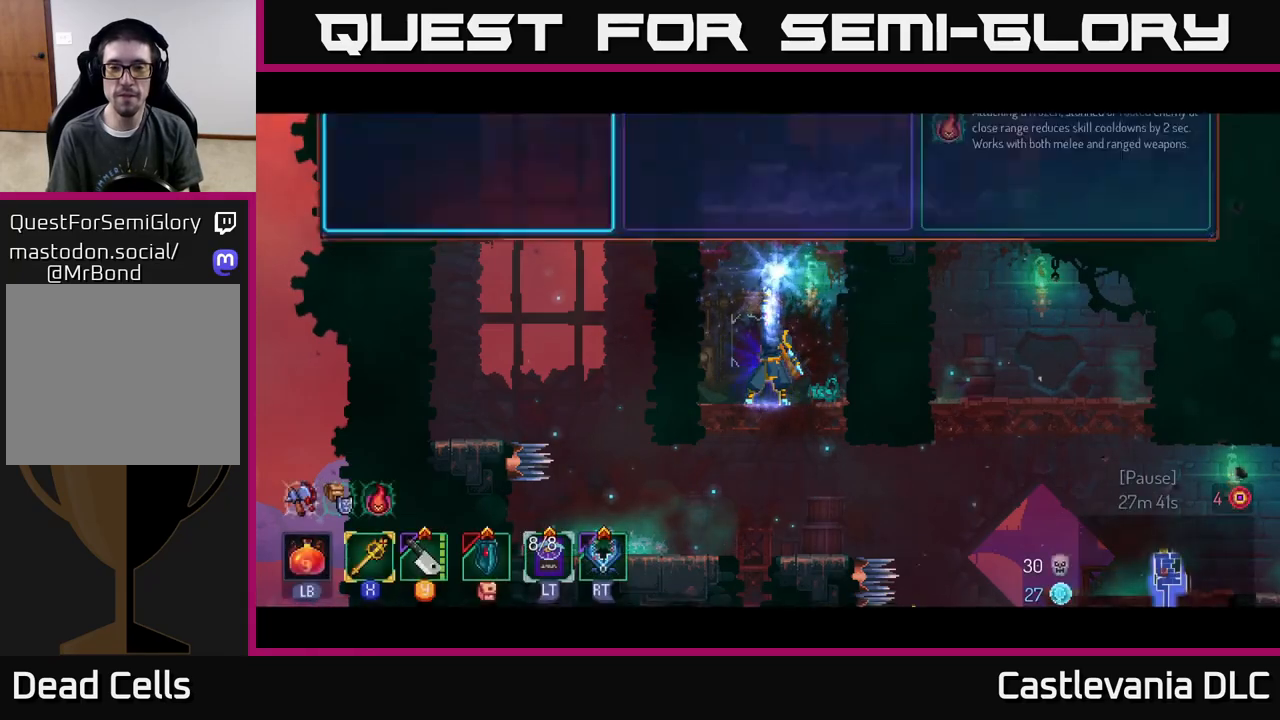
{"buttons": [], "left_stick": "center", "right_stick": "center", "events": [[500, "left_stick", "center"]]}
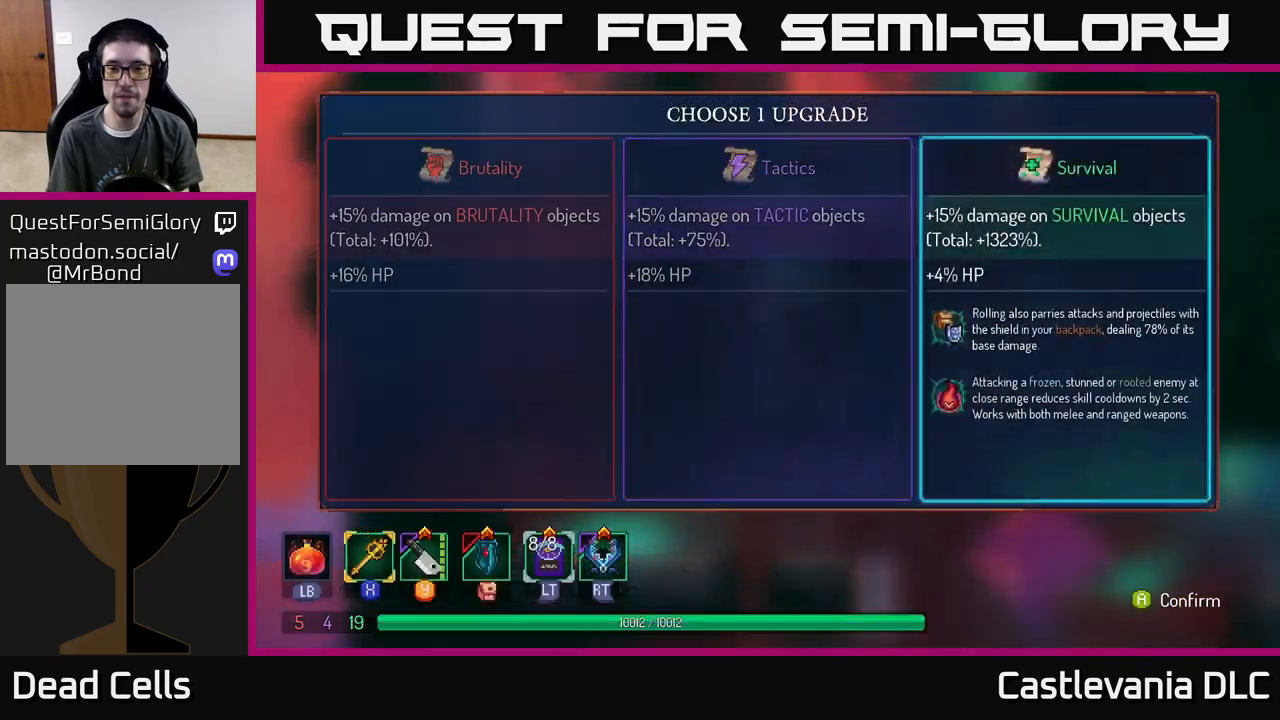
{"buttons": [], "left_stick": "center", "right_stick": "center", "events": [[17, "A", "down"], [83, "A", "up"]]}
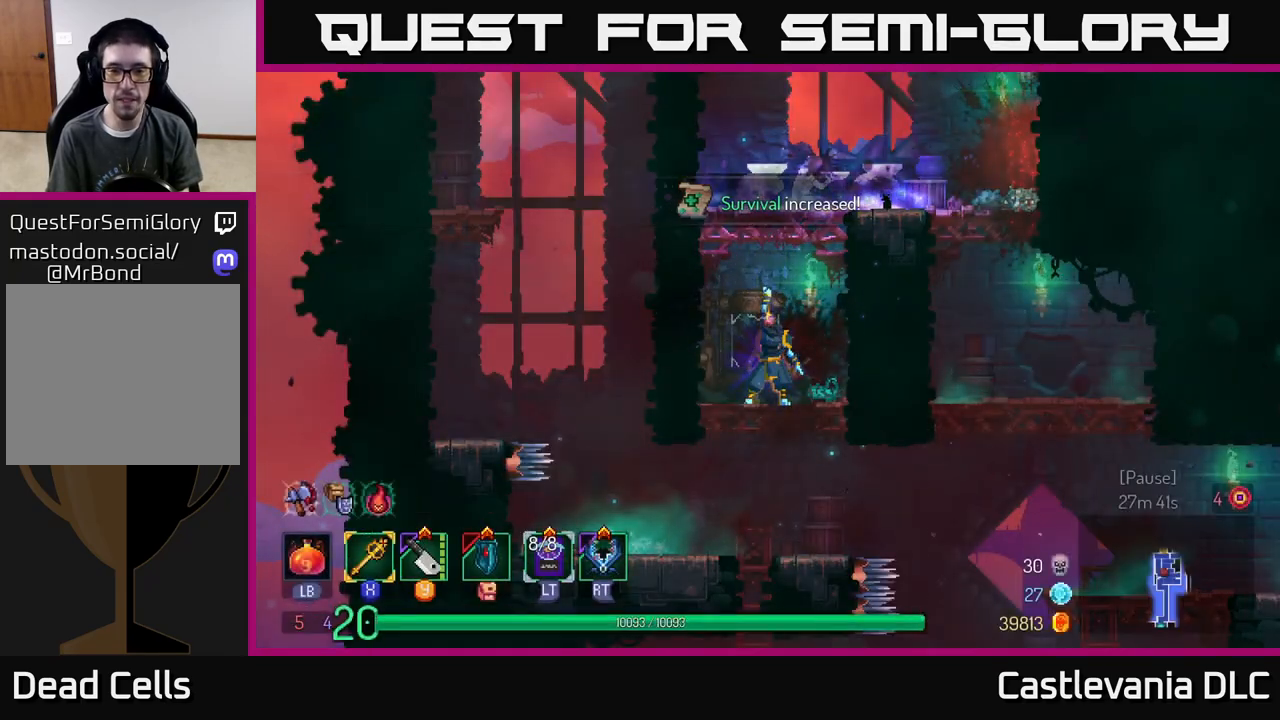
{"buttons": [], "left_stick": "left", "right_stick": "center", "events": [[67, "left_stick", "left"], [233, "left_stick", "center"], [433, "A", "down"], [483, "left_stick", "left"], [500, "A", "up"]]}